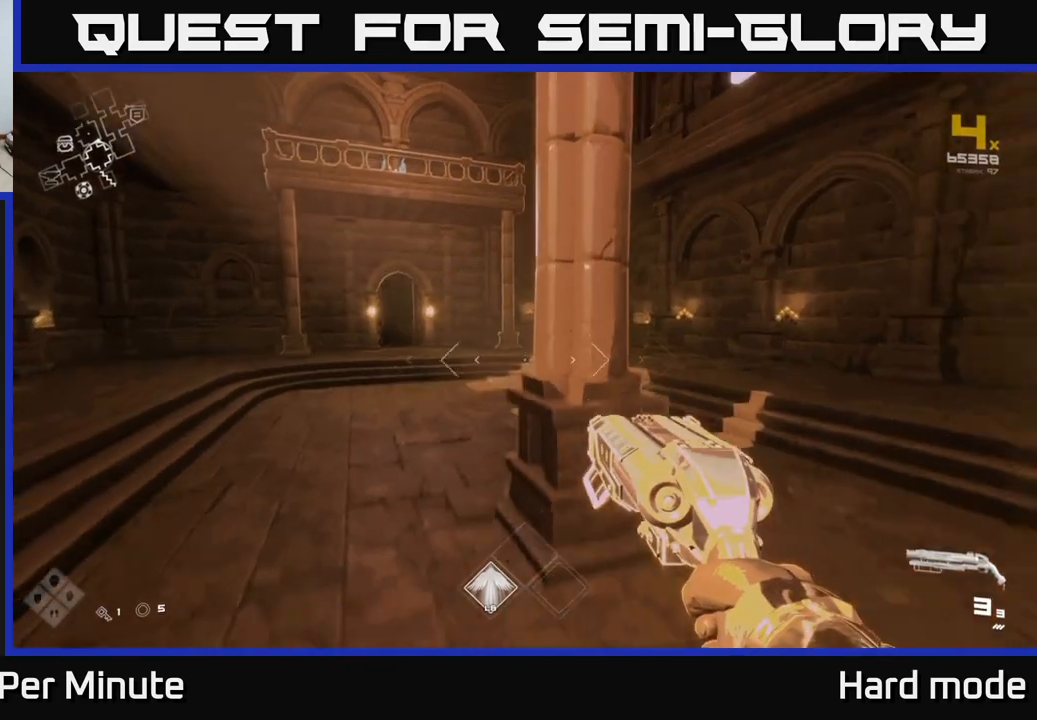
Gameplay with a controller (Xbox layout); each line is a JSON object with the inputs held at the frame after it. "events" lists button and stick changes between this image and that frame as [ms after this image, input, new state], when the widget could be followed in between.
{"buttons": [], "left_stick": "center", "right_stick": "left", "events": [[117, "A", "down"], [200, "A", "up"], [350, "right_stick", "down-left"], [433, "left_stick", "center"], [450, "right_stick", "left"]]}
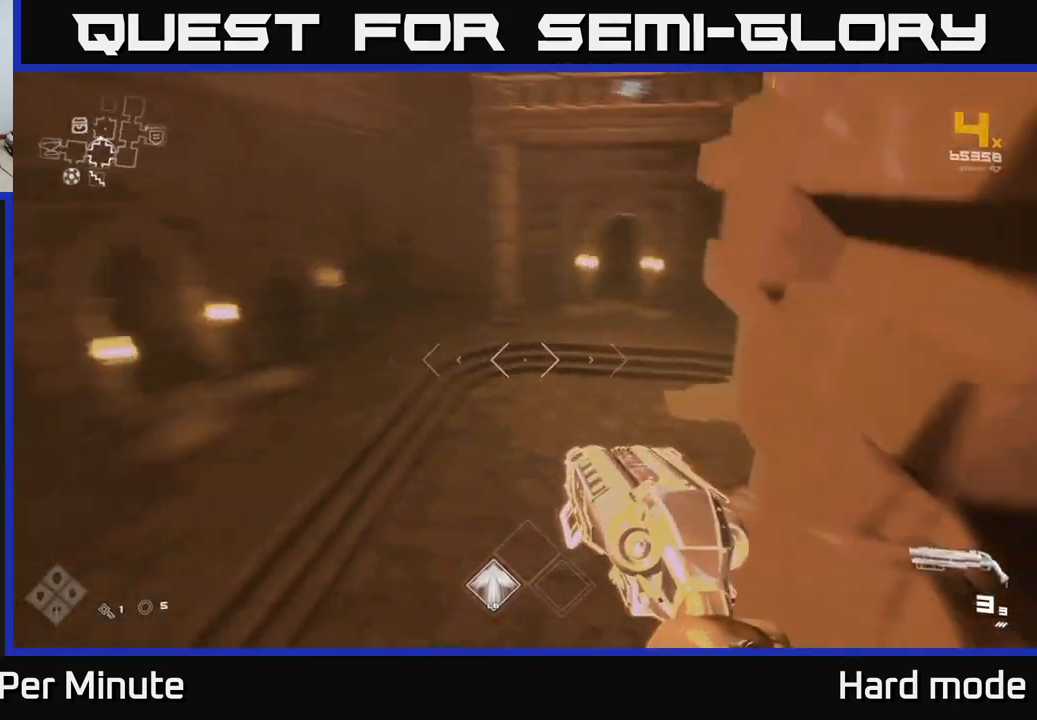
{"buttons": [], "left_stick": "center", "right_stick": "center", "events": [[67, "left_stick", "down-right"], [83, "right_stick", "up-left"], [333, "right_stick", "center"], [500, "left_stick", "center"]]}
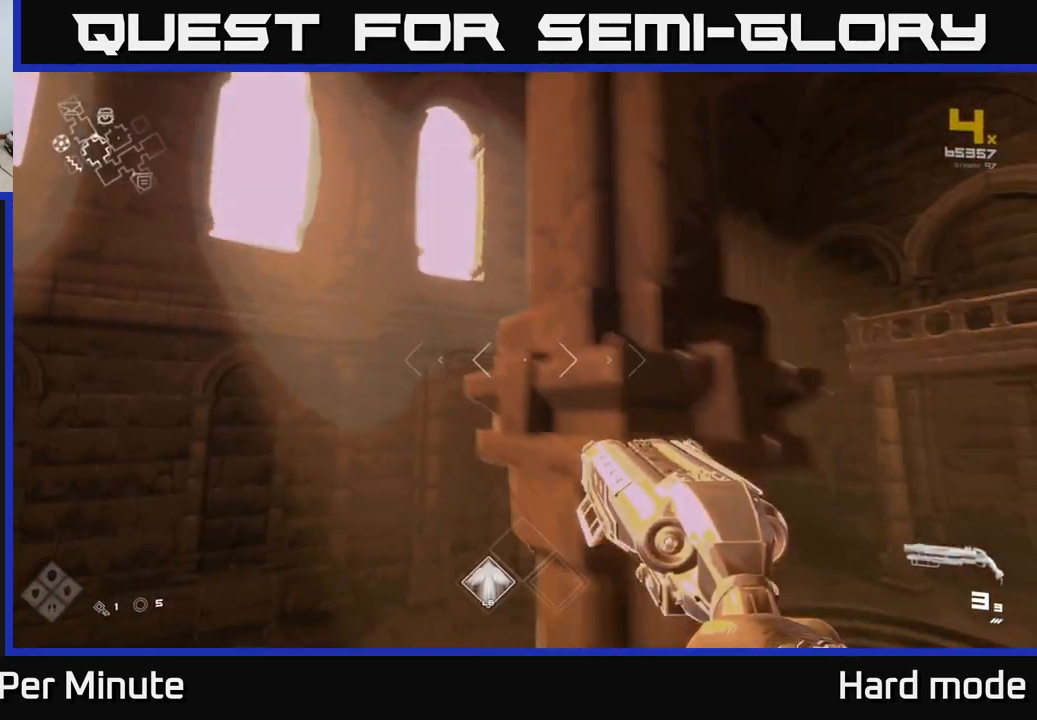
{"buttons": [], "left_stick": "center", "right_stick": "center", "events": [[50, "left_stick", "up-left"], [100, "right_stick", "down"], [267, "right_stick", "right"], [450, "left_stick", "center"], [450, "right_stick", "center"]]}
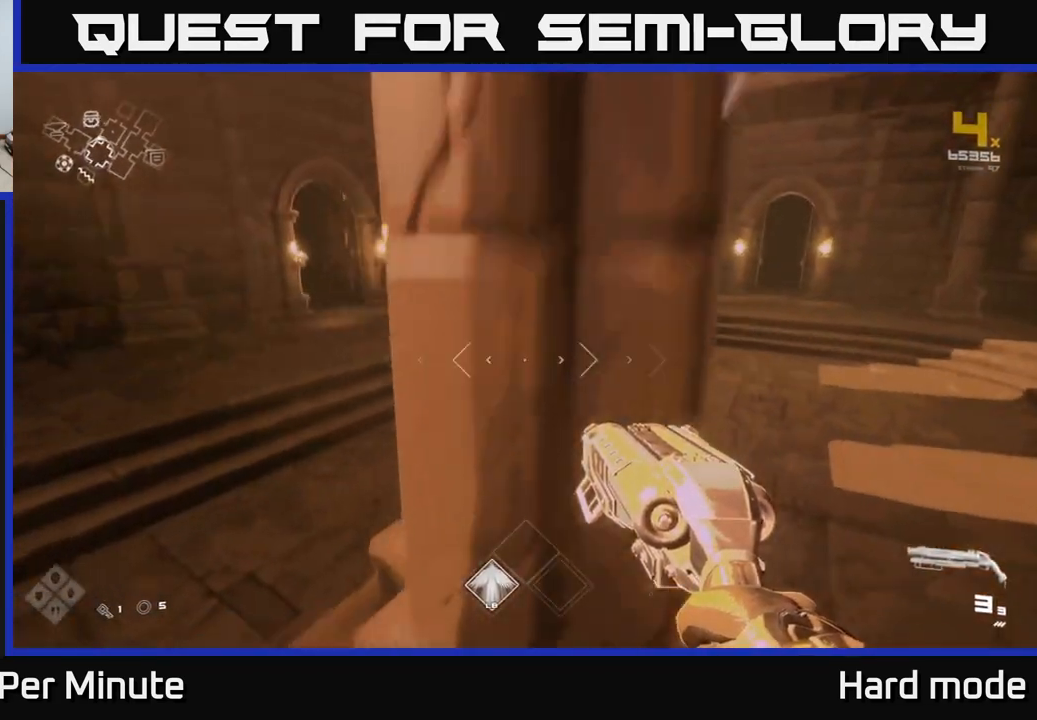
{"buttons": ["A"], "left_stick": "center", "right_stick": "center", "events": [[417, "A", "down"]]}
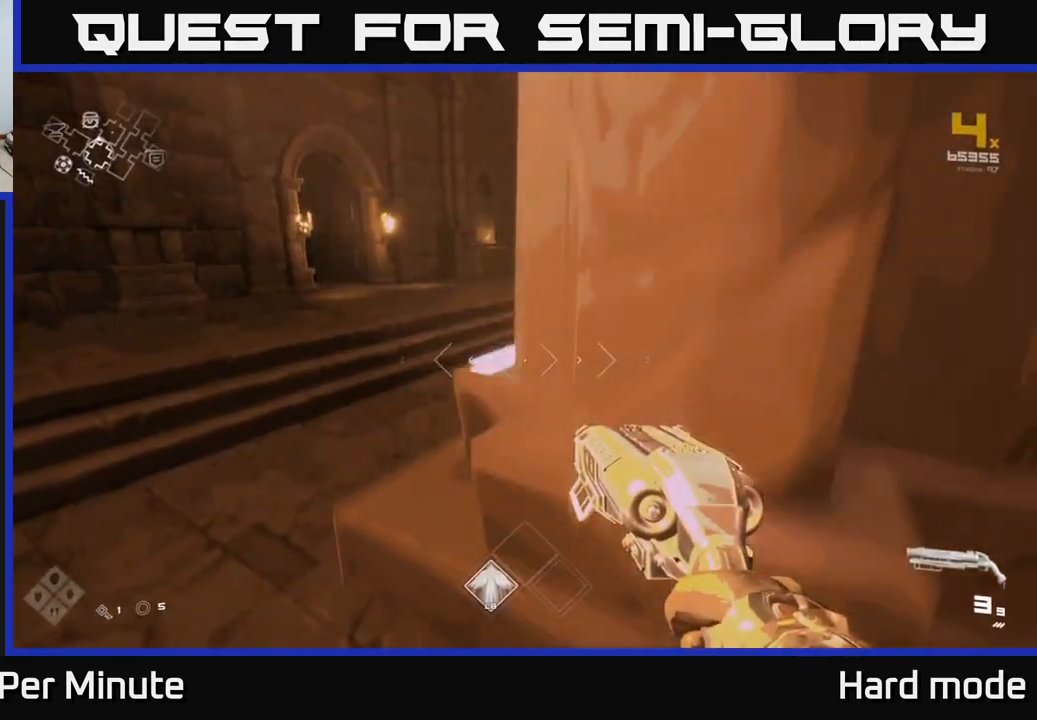
{"buttons": ["A"], "left_stick": "center", "right_stick": "center", "events": [[100, "A", "up"], [217, "A", "down"]]}
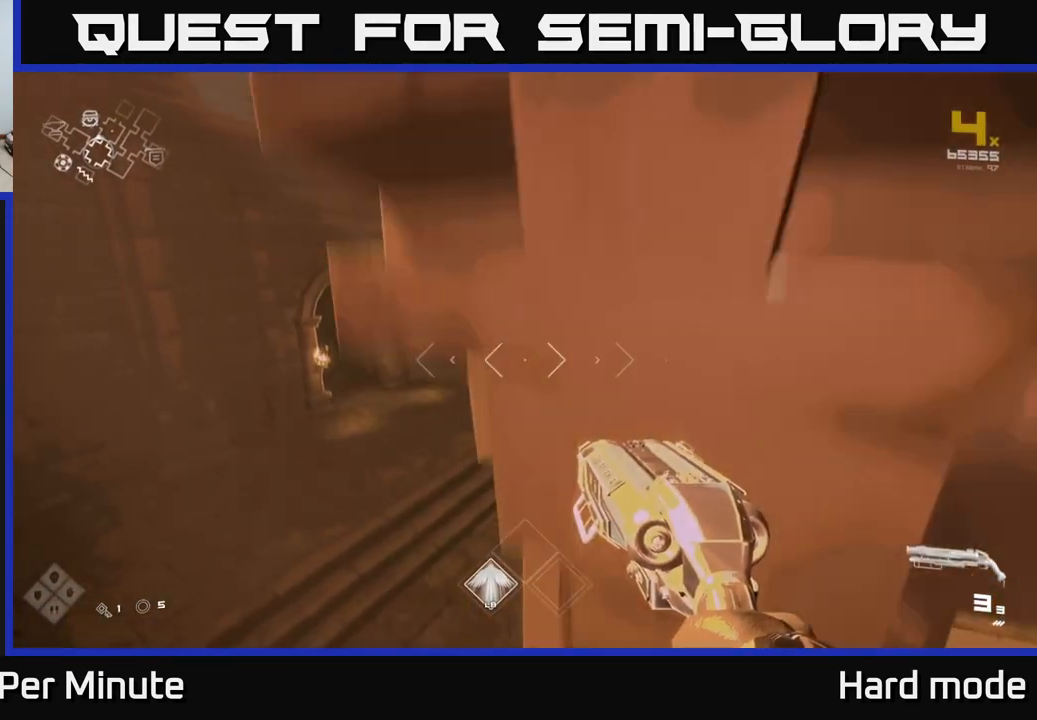
{"buttons": [], "left_stick": "up", "right_stick": "down-right", "events": [[117, "A", "up"], [167, "left_stick", "up"], [350, "right_stick", "down-right"]]}
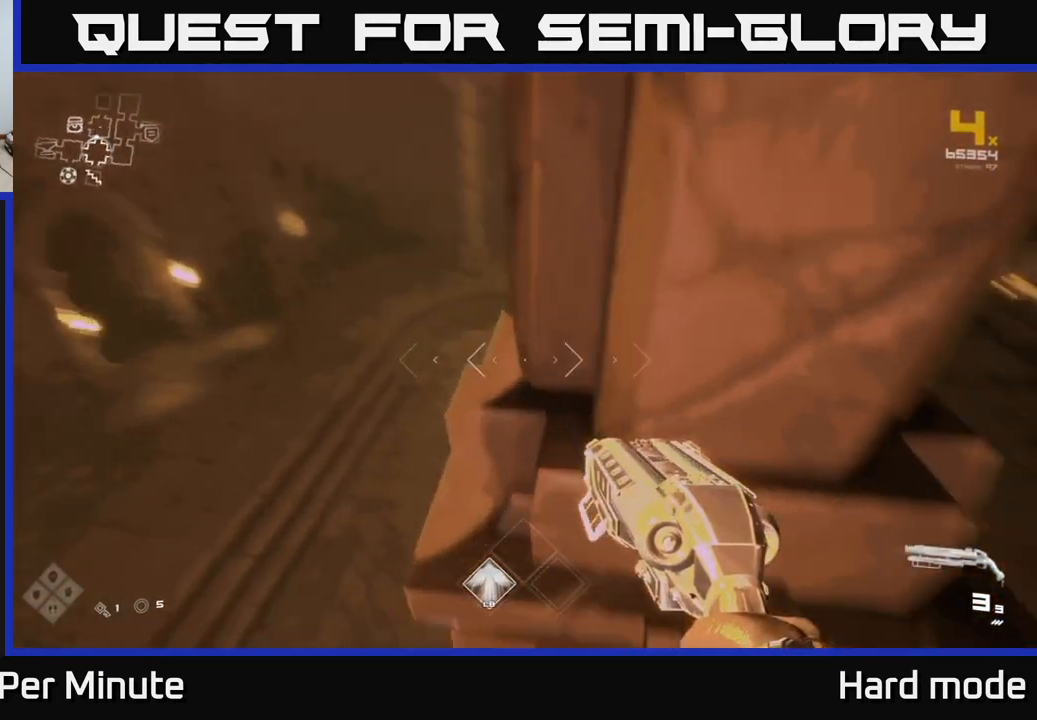
{"buttons": [], "left_stick": "center", "right_stick": "center", "events": [[100, "left_stick", "up-right"], [167, "right_stick", "center"], [267, "left_stick", "center"]]}
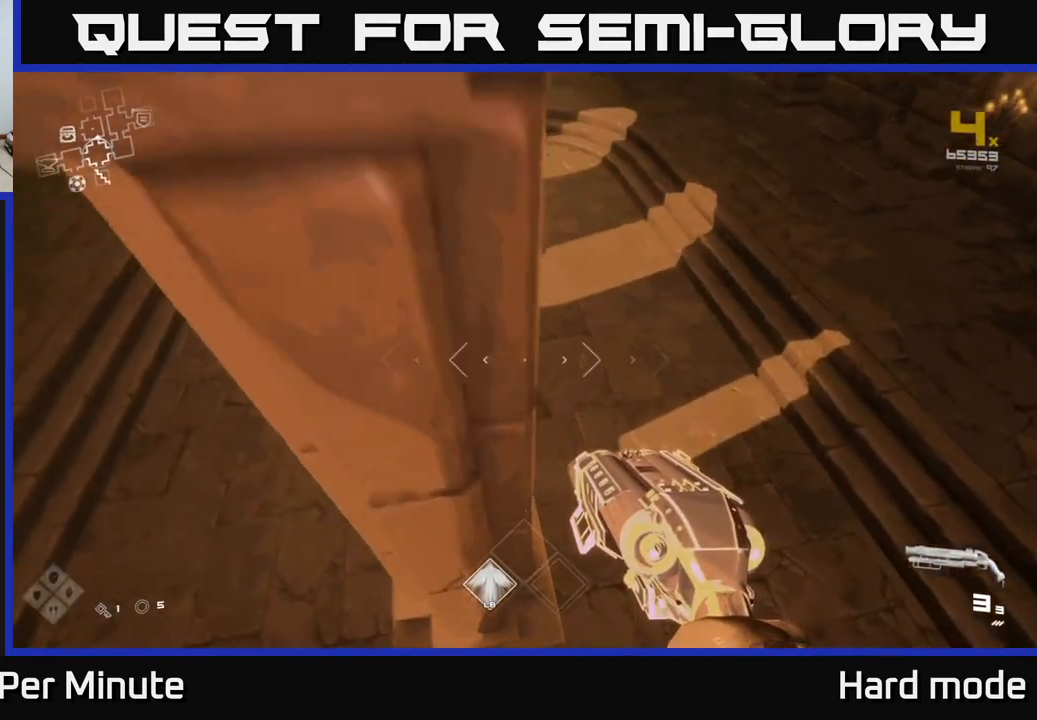
{"buttons": [], "left_stick": "center", "right_stick": "center", "events": [[17, "left_stick", "up"], [83, "left_stick", "up-left"], [283, "left_stick", "center"]]}
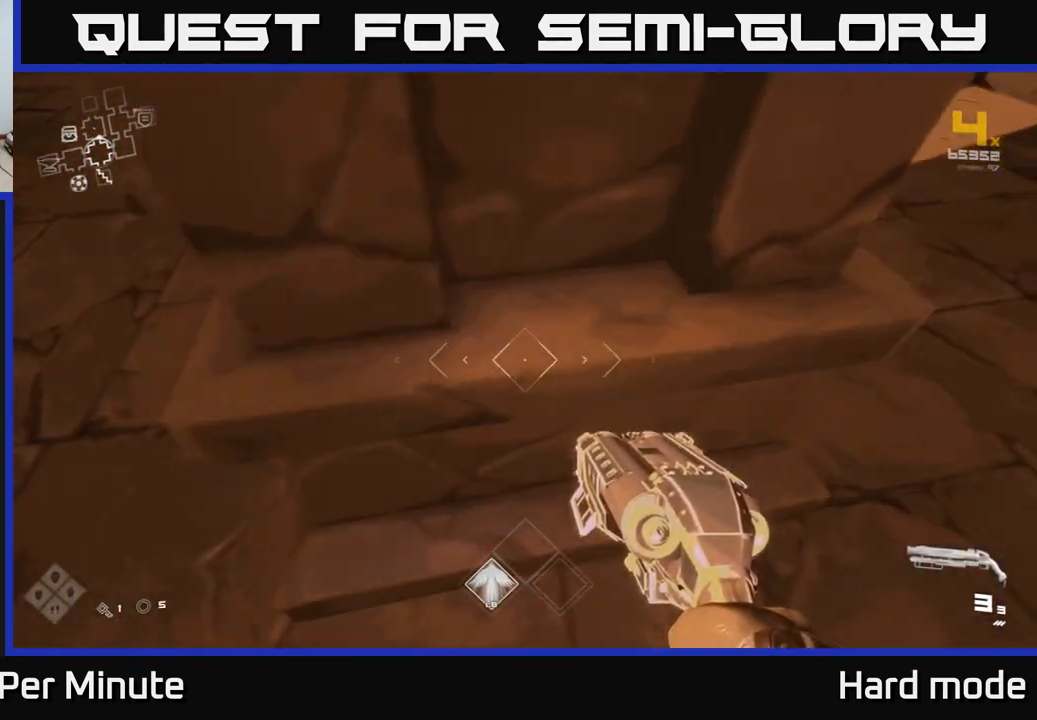
{"buttons": ["A"], "left_stick": "center", "right_stick": "center", "events": [[250, "A", "down"]]}
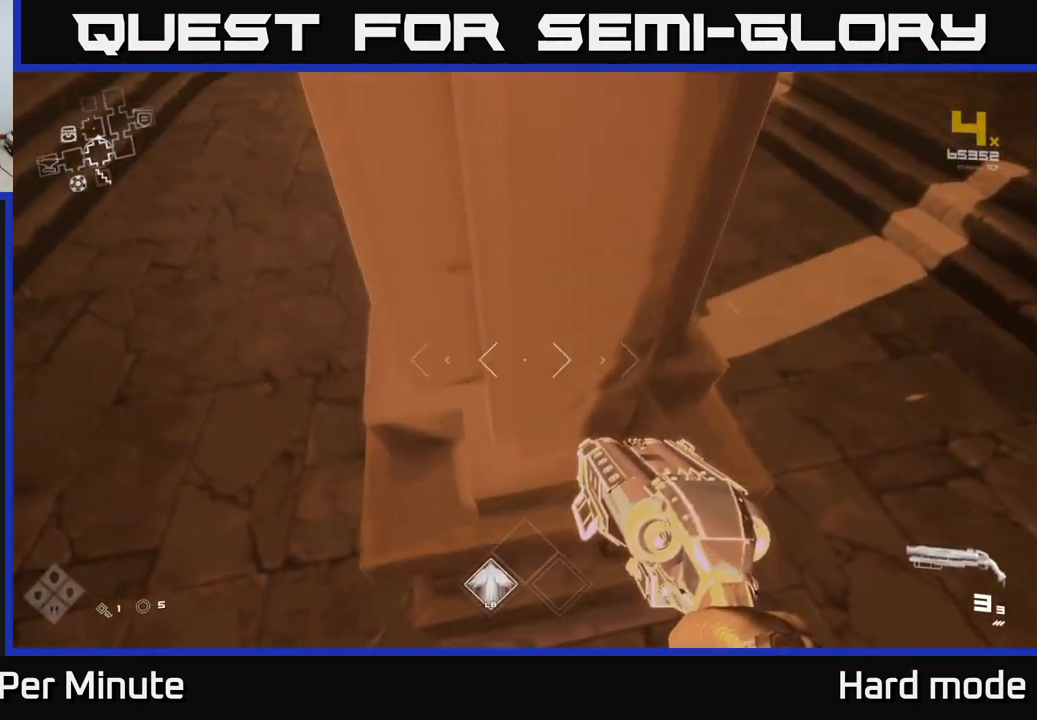
{"buttons": ["A"], "left_stick": "up", "right_stick": "center", "events": [[17, "A", "up"], [200, "A", "down"], [250, "left_stick", "down"], [417, "left_stick", "up"]]}
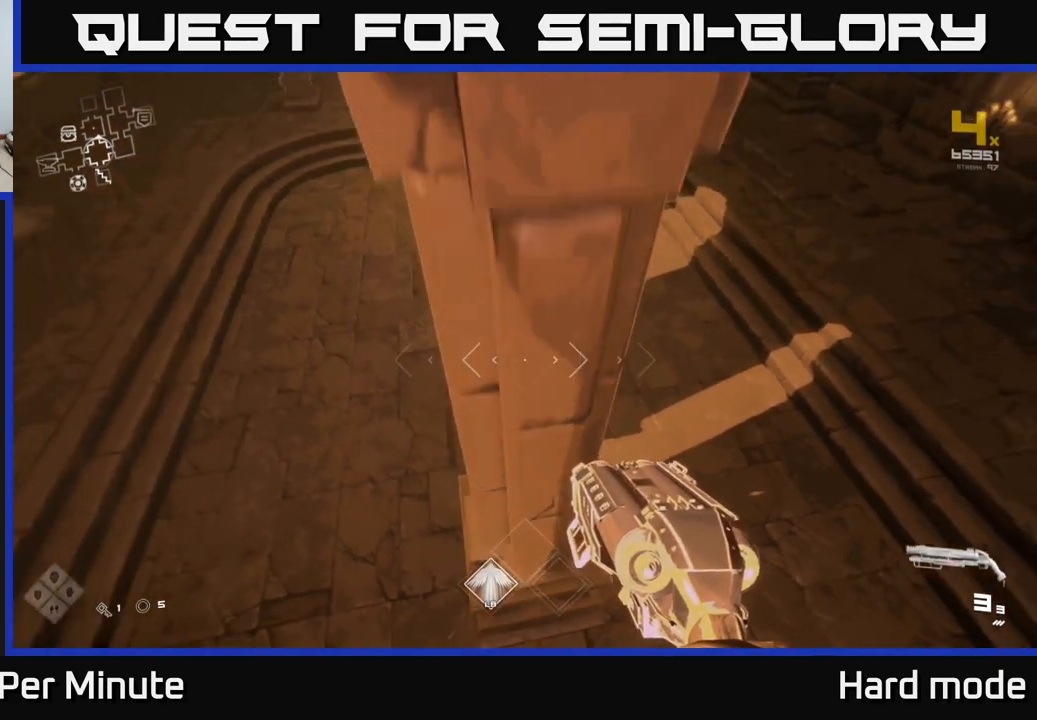
{"buttons": ["A"], "left_stick": "up", "right_stick": "center", "events": [[250, "left_stick", "up-left"], [400, "left_stick", "up"]]}
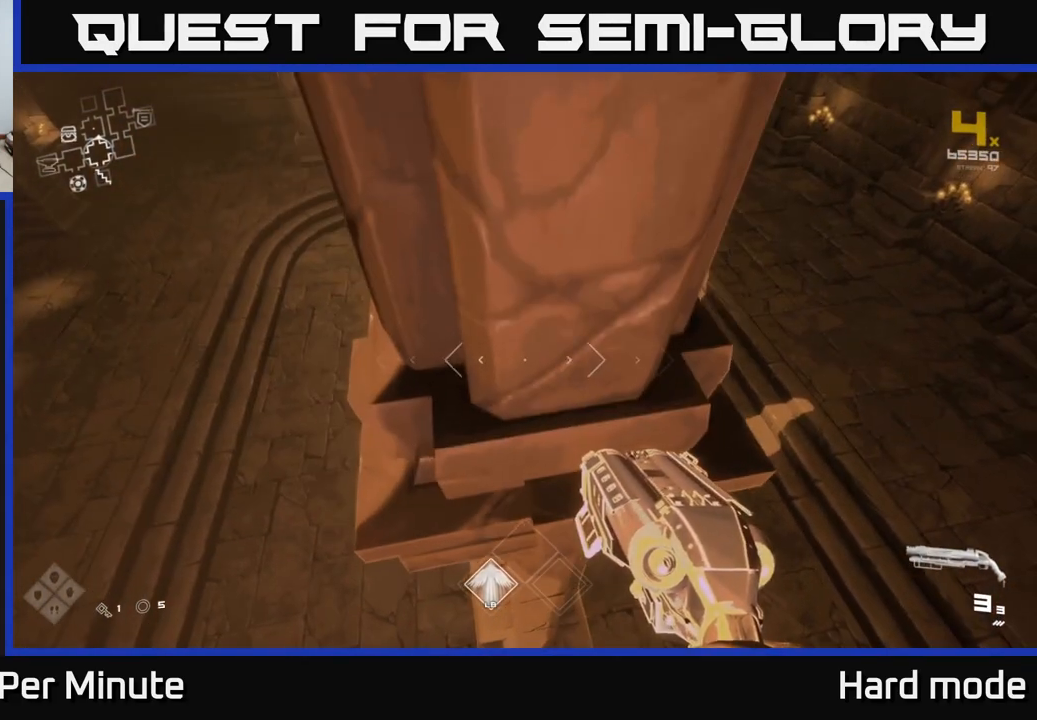
{"buttons": [], "left_stick": "up", "right_stick": "center", "events": [[100, "A", "up"], [233, "A", "down"], [383, "A", "up"]]}
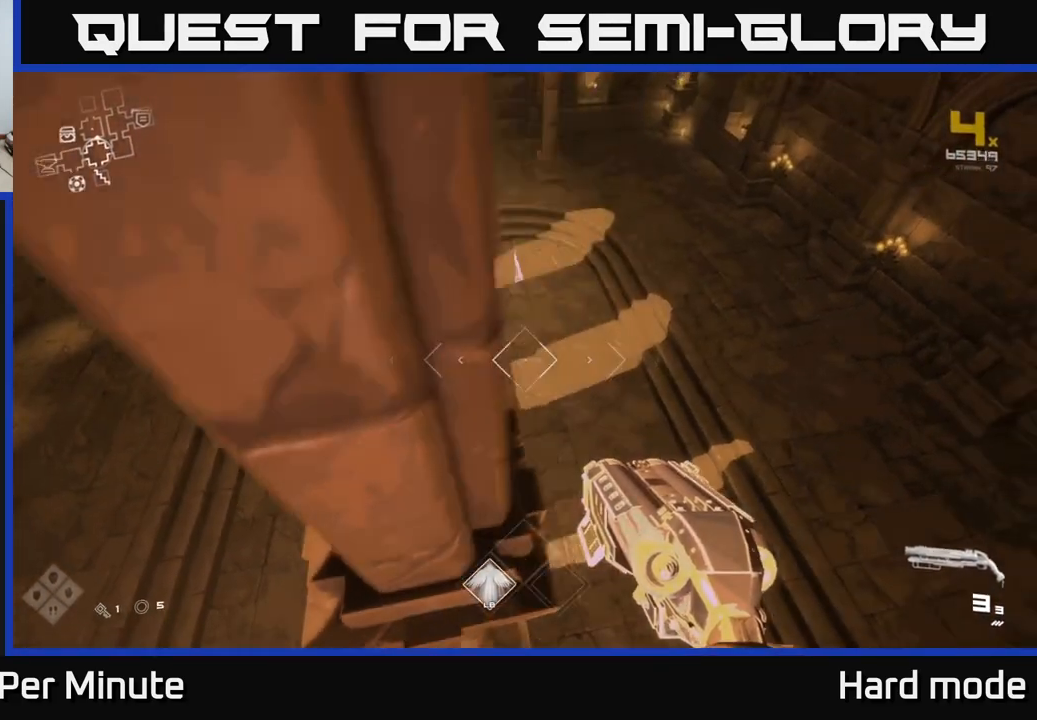
{"buttons": [], "left_stick": "up", "right_stick": "center", "events": [[117, "left_stick", "up-left"], [250, "left_stick", "left"], [467, "left_stick", "up"]]}
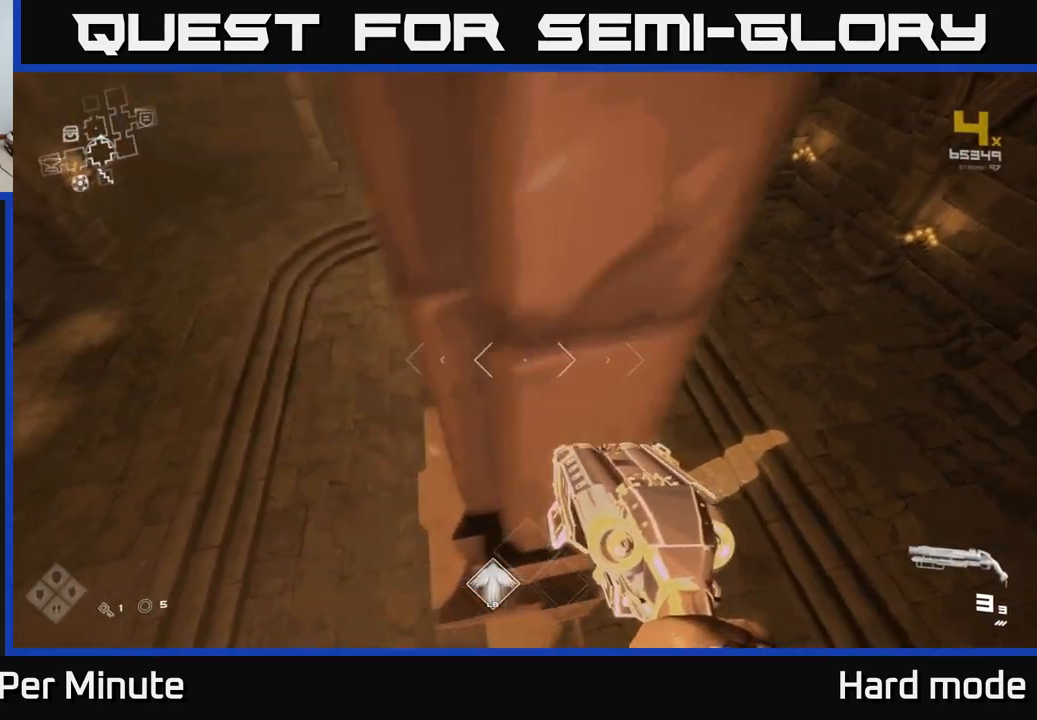
{"buttons": [], "left_stick": "up-right", "right_stick": "center", "events": [[167, "left_stick", "up-right"], [300, "left_stick", "up"], [483, "left_stick", "up-right"]]}
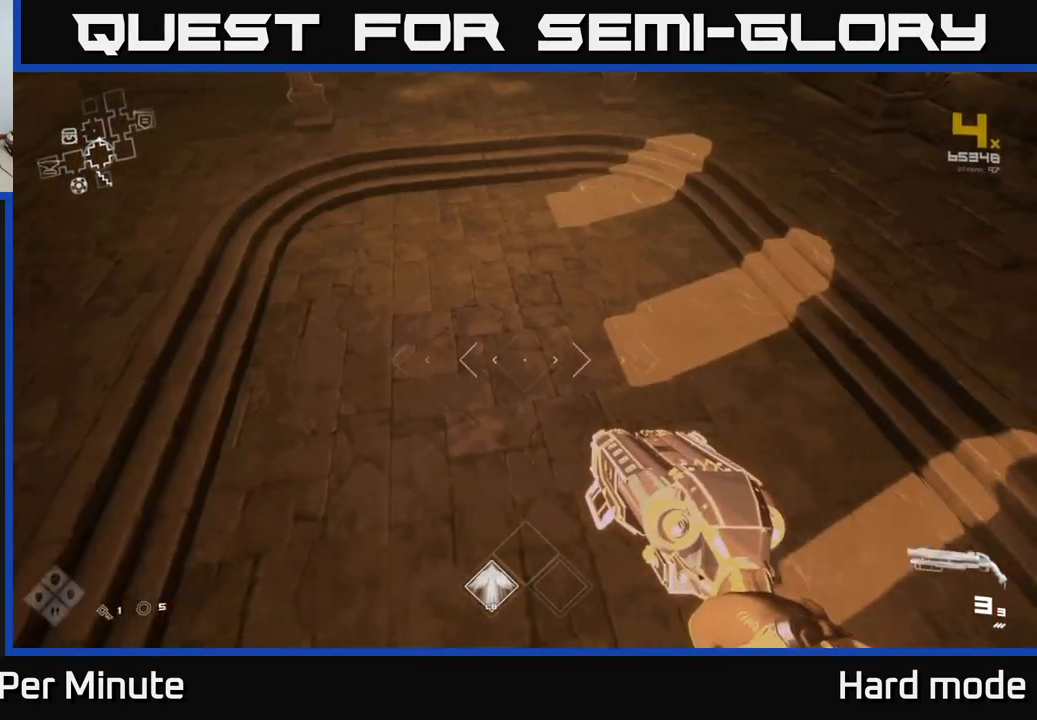
{"buttons": [], "left_stick": "down", "right_stick": "right", "events": [[50, "A", "down"], [167, "A", "up"], [167, "left_stick", "down"], [500, "right_stick", "right"]]}
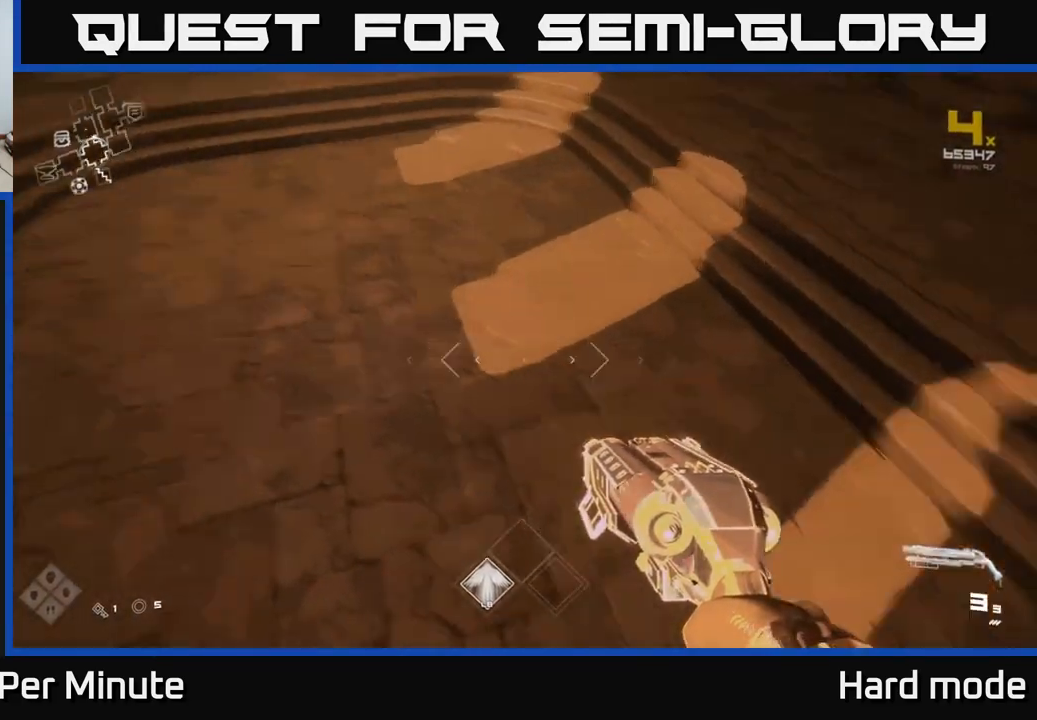
{"buttons": [], "left_stick": "center", "right_stick": "center", "events": [[50, "left_stick", "down-left"], [183, "left_stick", "down"], [217, "right_stick", "up-right"], [350, "left_stick", "down-right"], [367, "right_stick", "center"], [500, "left_stick", "center"]]}
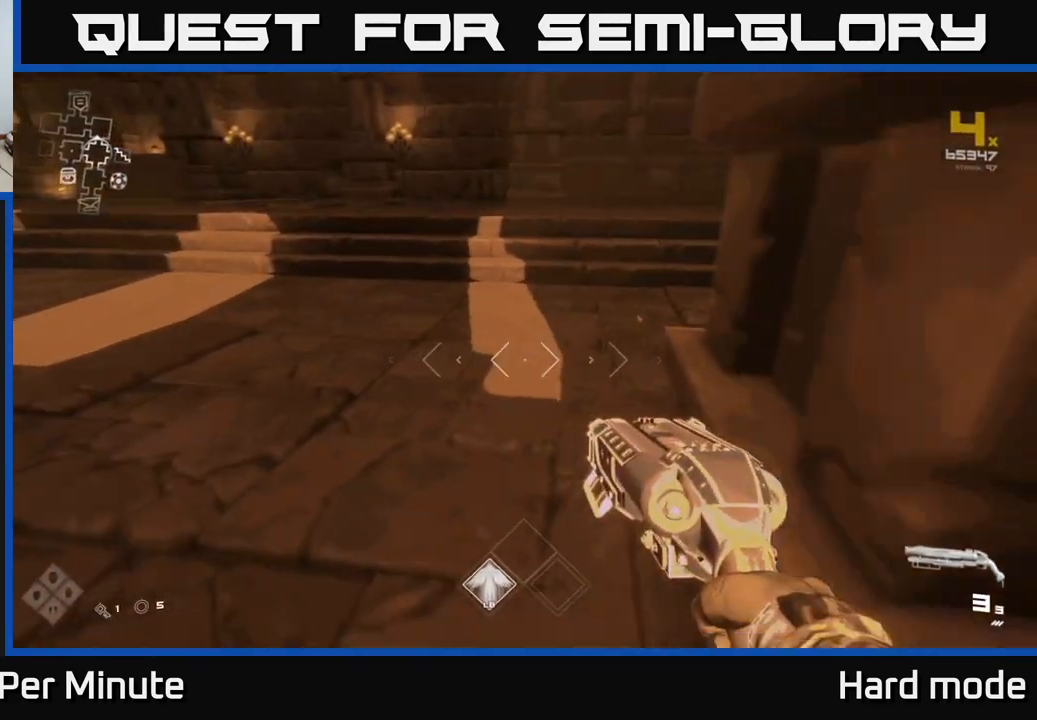
{"buttons": [], "left_stick": "center", "right_stick": "center", "events": [[100, "A", "down"], [417, "A", "up"]]}
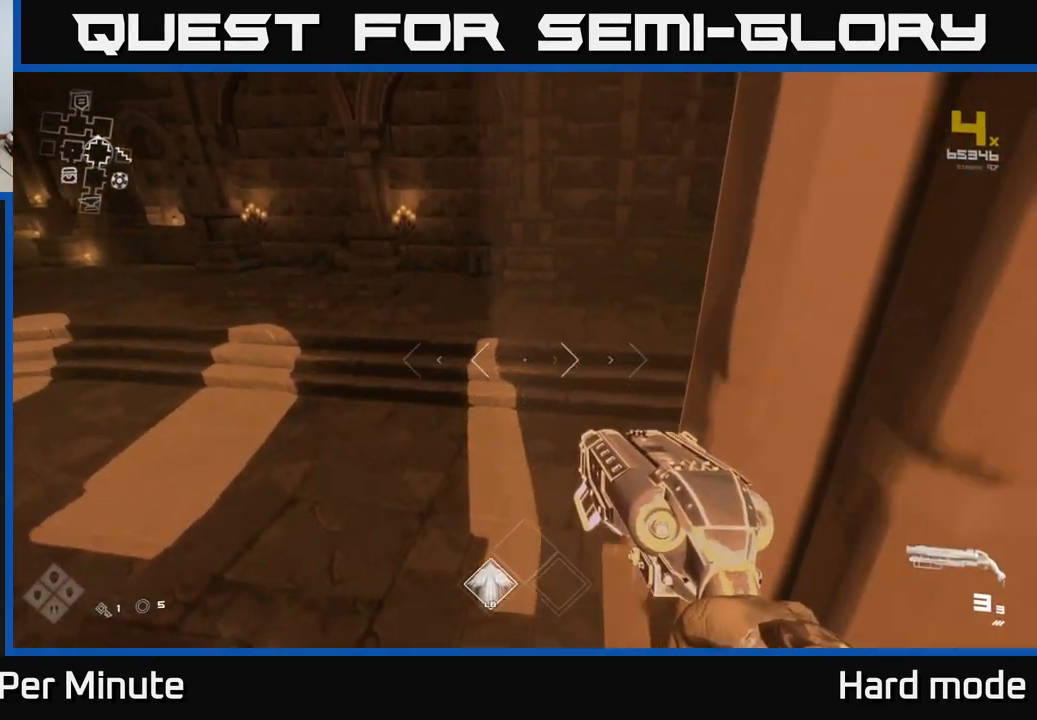
{"buttons": ["A"], "left_stick": "up", "right_stick": "center", "events": [[50, "A", "down"], [433, "left_stick", "up"]]}
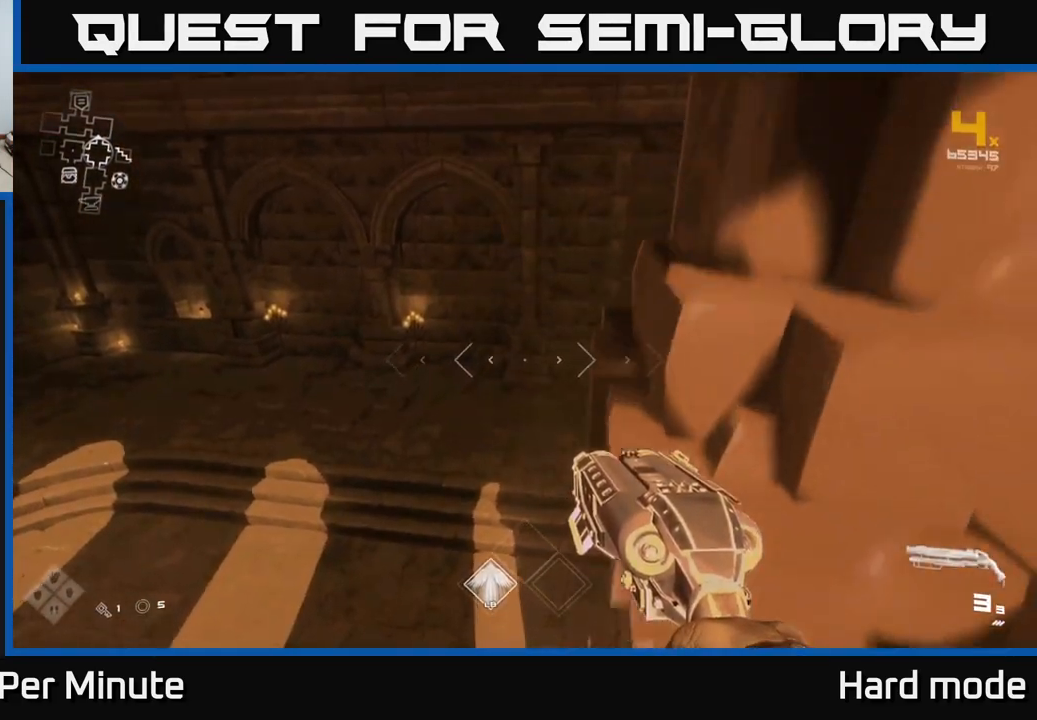
{"buttons": [], "left_stick": "up-left", "right_stick": "center", "events": [[267, "A", "up"], [450, "left_stick", "up-left"]]}
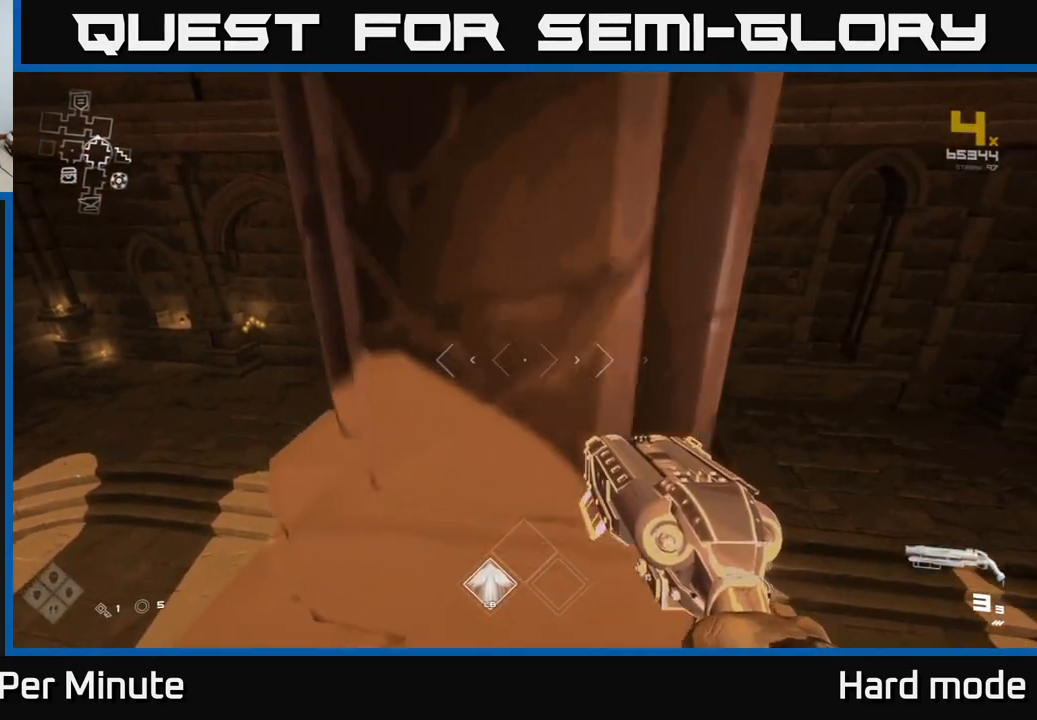
{"buttons": [], "left_stick": "up-right", "right_stick": "center", "events": [[150, "A", "down"], [167, "left_stick", "up"], [267, "left_stick", "up-right"], [317, "A", "up"]]}
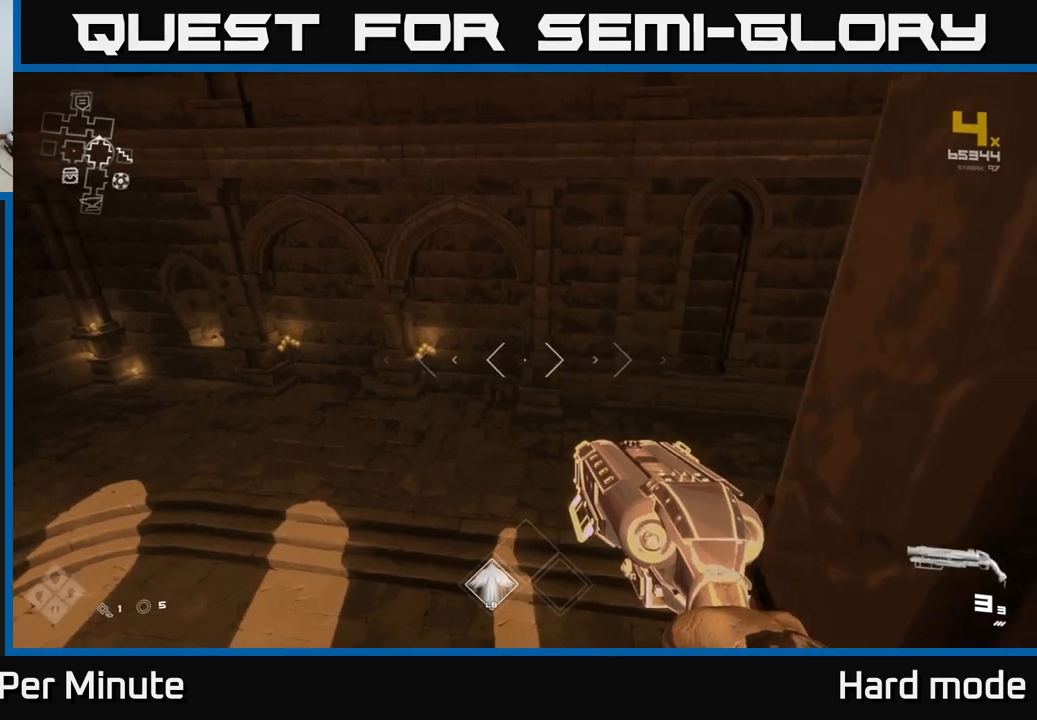
{"buttons": [], "left_stick": "up", "right_stick": "center", "events": [[17, "left_stick", "right"], [233, "A", "down"], [350, "left_stick", "up-right"], [400, "A", "up"], [450, "left_stick", "up"]]}
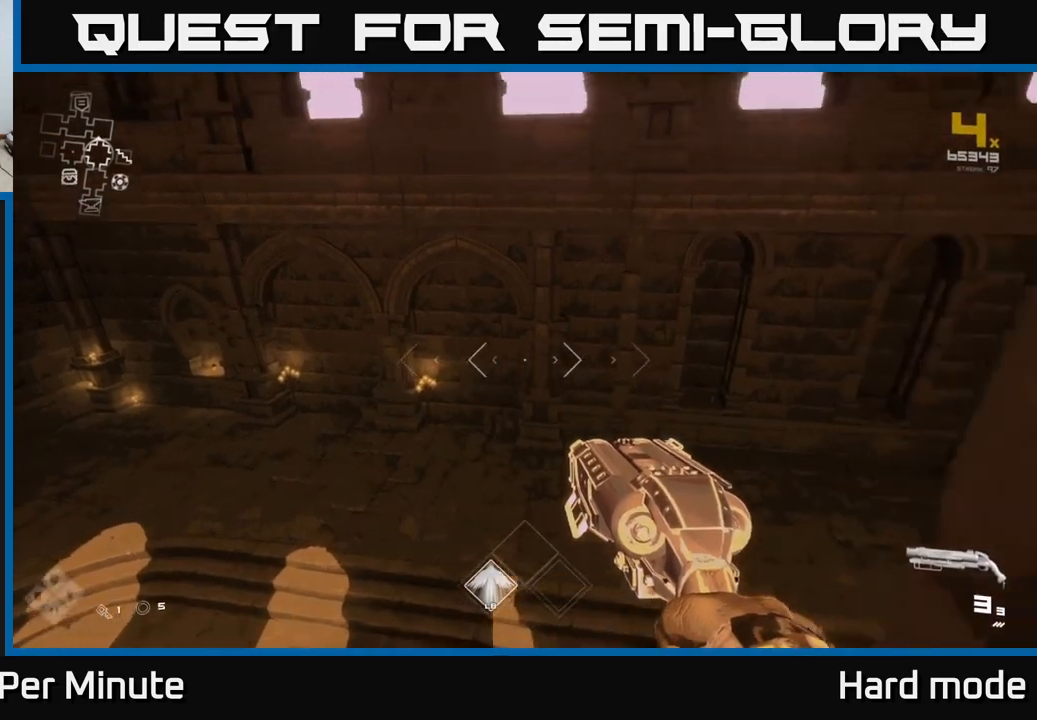
{"buttons": ["A"], "left_stick": "down", "right_stick": "center", "events": [[17, "A", "down"], [117, "left_stick", "right"], [133, "A", "up"], [183, "left_stick", "down-right"], [333, "left_stick", "down"], [417, "A", "down"]]}
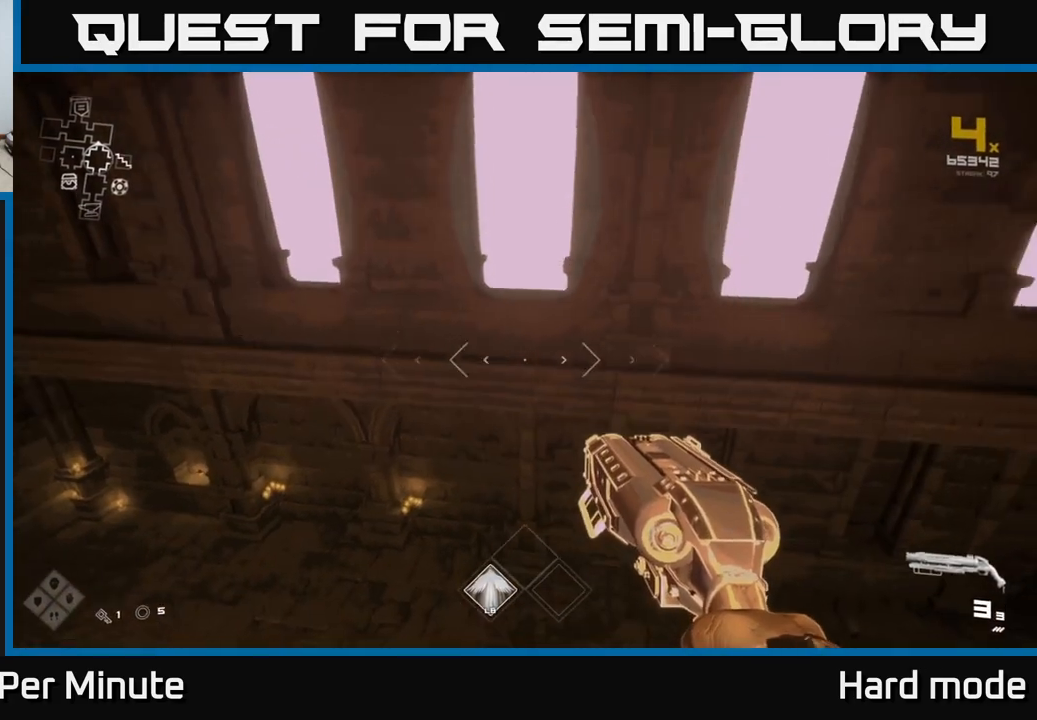
{"buttons": [], "left_stick": "center", "right_stick": "center", "events": [[83, "A", "up"], [150, "left_stick", "down-right"], [300, "left_stick", "center"]]}
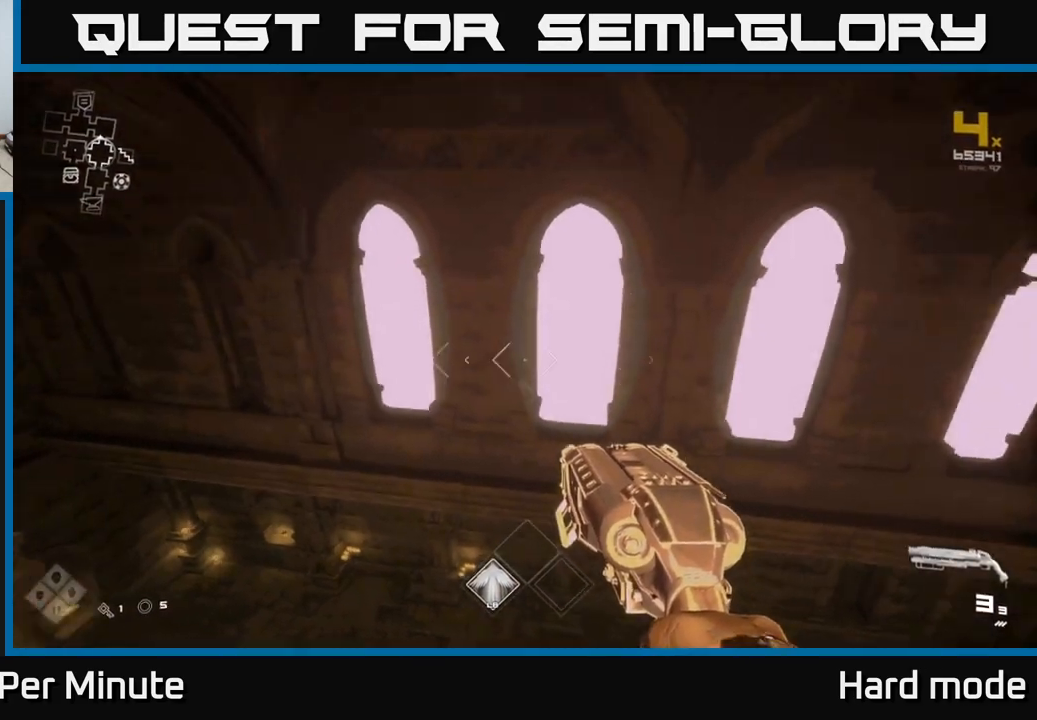
{"buttons": ["A"], "left_stick": "up", "right_stick": "center", "events": [[33, "right_stick", "left"], [150, "left_stick", "up"], [217, "left_stick", "up-left"], [300, "right_stick", "center"], [417, "left_stick", "up"], [450, "A", "down"]]}
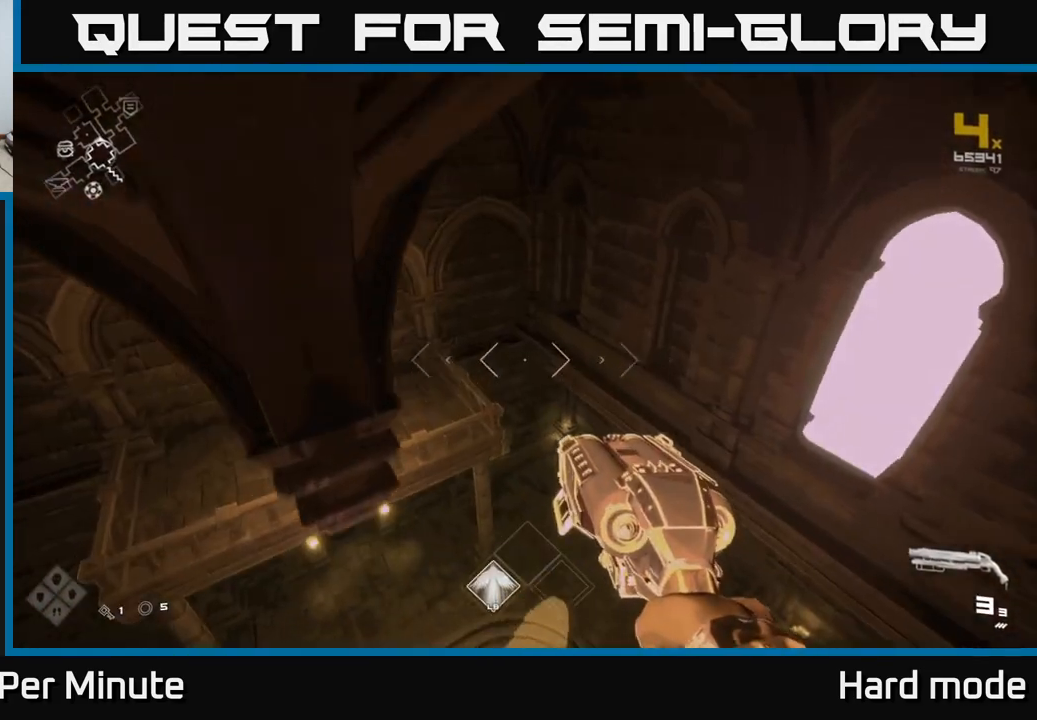
{"buttons": [], "left_stick": "up-right", "right_stick": "center", "events": [[33, "A", "up"], [50, "left_stick", "up-left"], [217, "left_stick", "up"], [317, "left_stick", "up-right"]]}
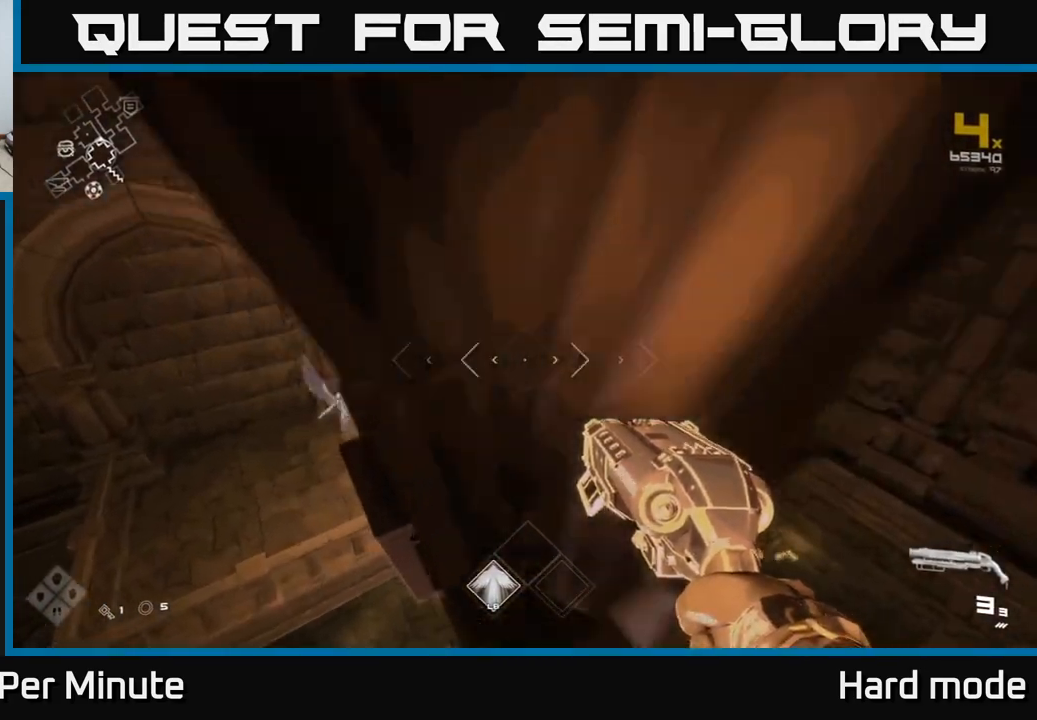
{"buttons": [], "left_stick": "up", "right_stick": "center", "events": [[50, "left_stick", "up-left"], [250, "A", "down"], [383, "A", "up"], [433, "left_stick", "up"]]}
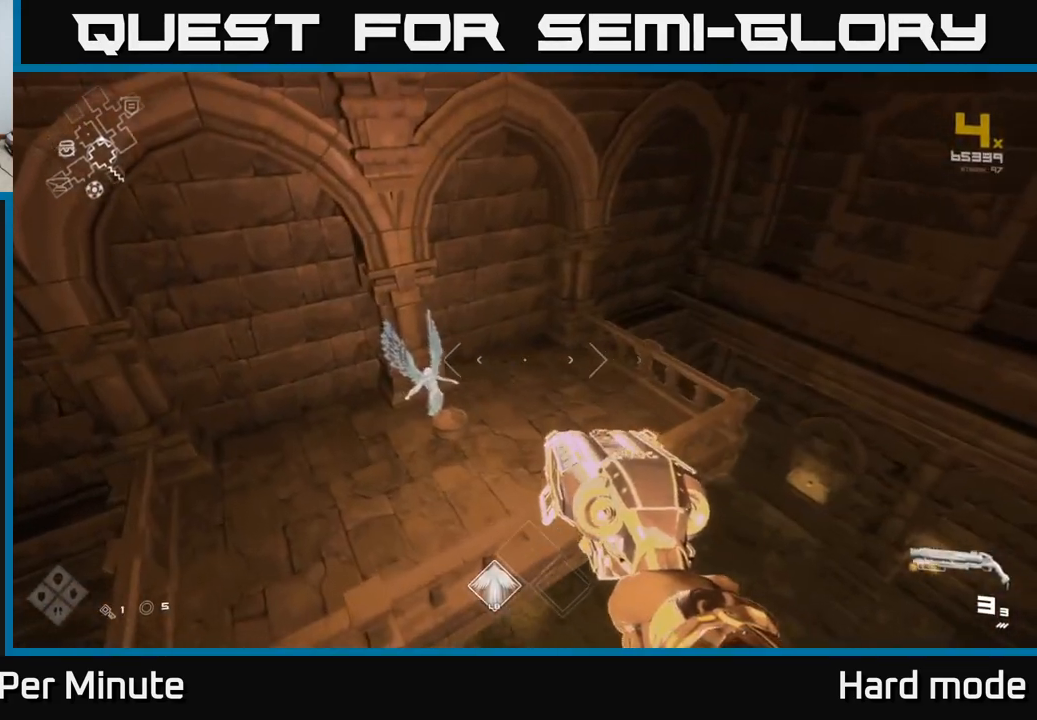
{"buttons": [], "left_stick": "down-right", "right_stick": "center", "events": [[50, "A", "down"], [133, "A", "up"], [267, "left_stick", "center"], [350, "left_stick", "down"], [367, "A", "down"], [467, "A", "up"], [500, "left_stick", "down-right"]]}
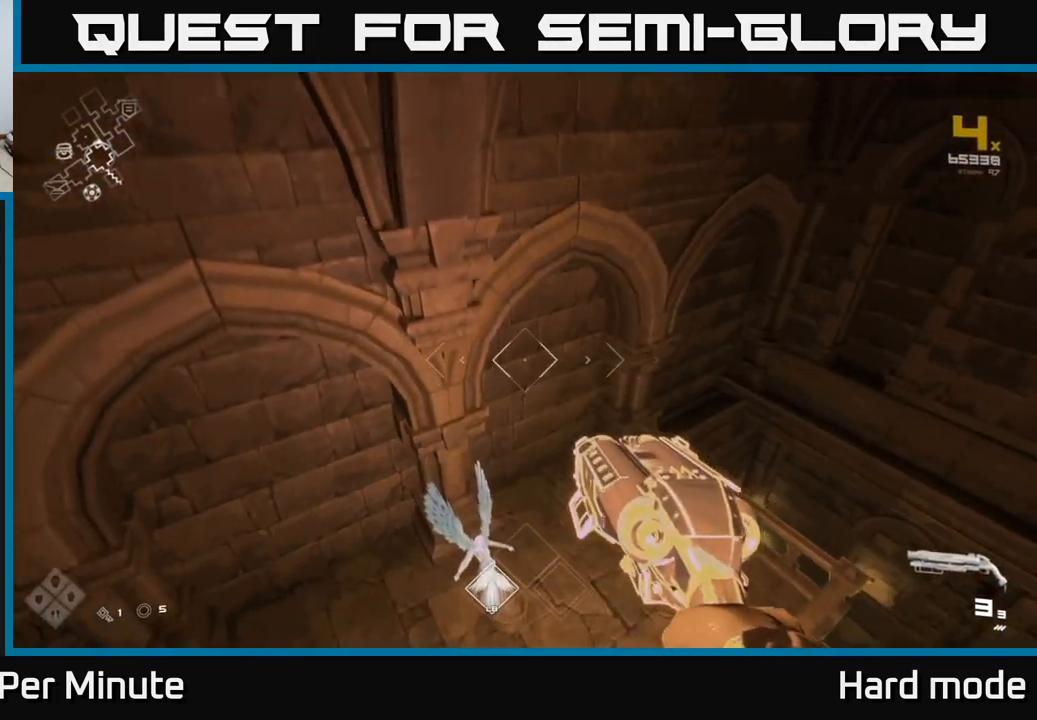
{"buttons": [], "left_stick": "up-right", "right_stick": "center", "events": [[17, "left_stick", "center"], [200, "left_stick", "down"], [250, "left_stick", "up-left"], [333, "left_stick", "up"], [500, "left_stick", "up-right"]]}
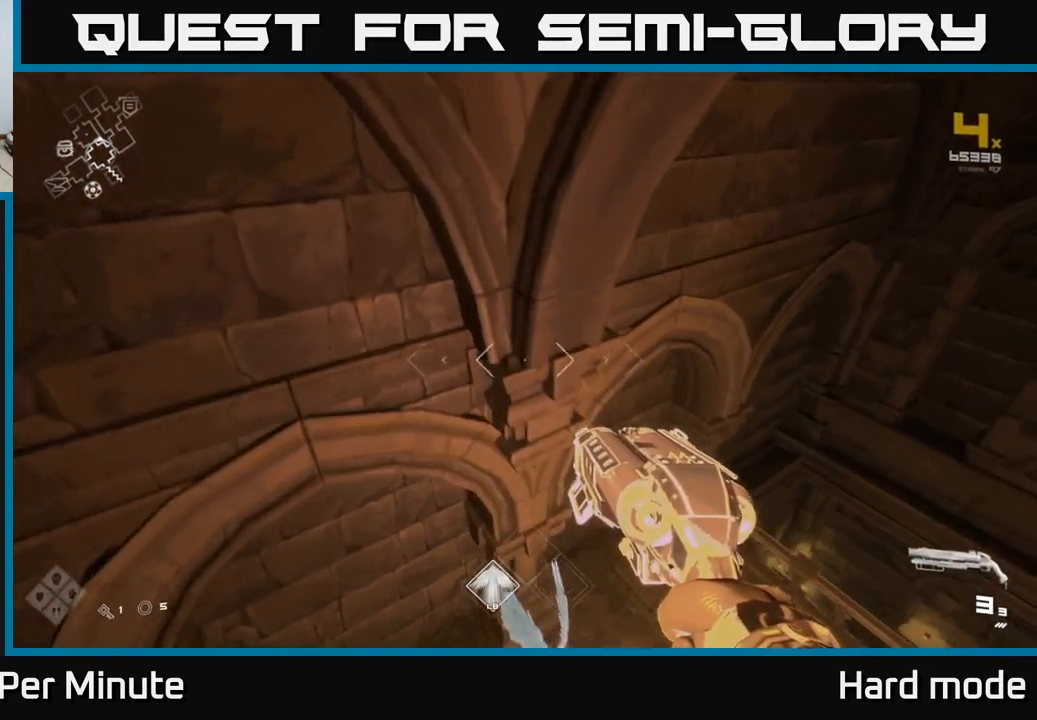
{"buttons": [], "left_stick": "center", "right_stick": "center", "events": [[167, "left_stick", "center"], [233, "left_stick", "down-left"], [283, "left_stick", "down"], [500, "left_stick", "center"]]}
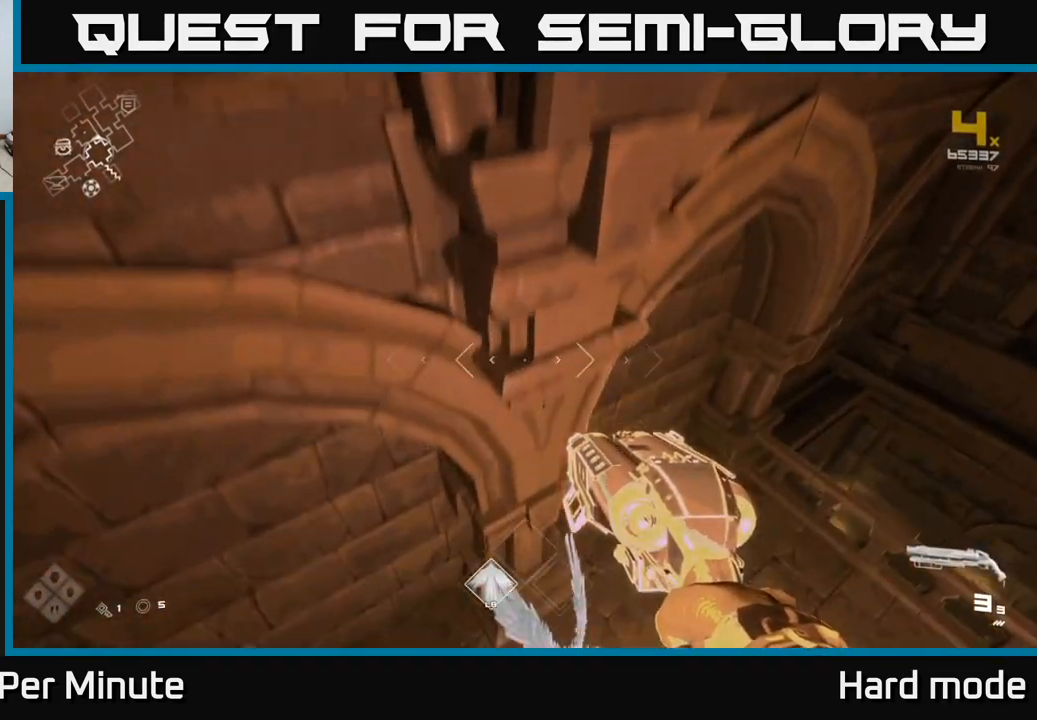
{"buttons": [], "left_stick": "up", "right_stick": "up-right", "events": [[367, "right_stick", "up-right"], [400, "left_stick", "up"]]}